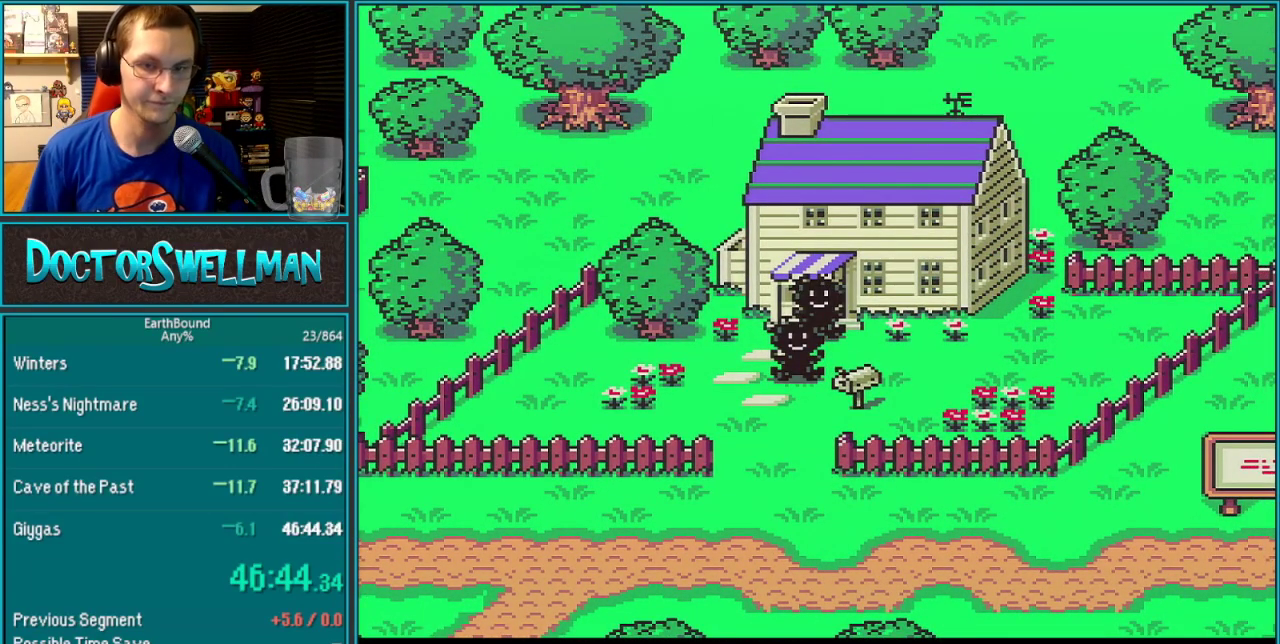
Gameplay with a controller (Nintendo layout); each line is a JSON object with the inputs held at the frame after it. "events" lists button and stick changes between this image and that frame as [ms after this image, input, new state], when the widget could be followed in between. Not read: L3 R3.
{"buttons": ["DPAD_UP"], "events": [[33, "B", "down"], [33, "L1", "up"], [67, "B", "up"], [133, "B", "down"], [133, "L1", "down"], [167, "L1", "up"], [200, "B", "up"], [217, "L1", "down"], [283, "L1", "up"]]}
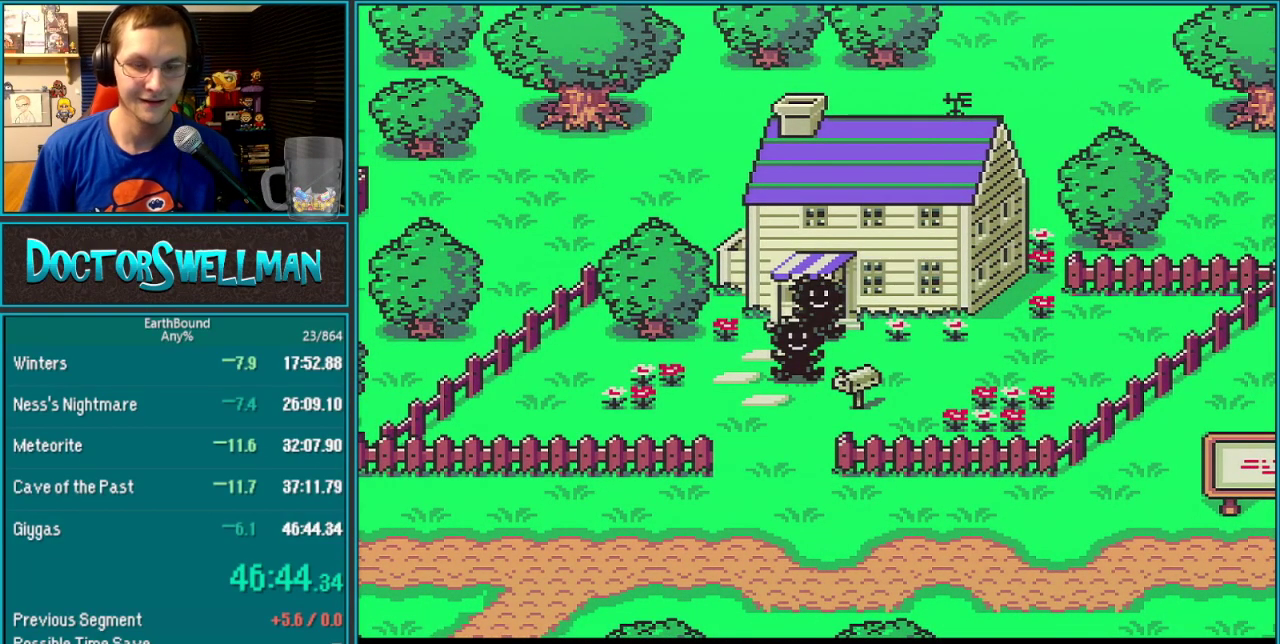
{"buttons": ["DPAD_UP"], "events": []}
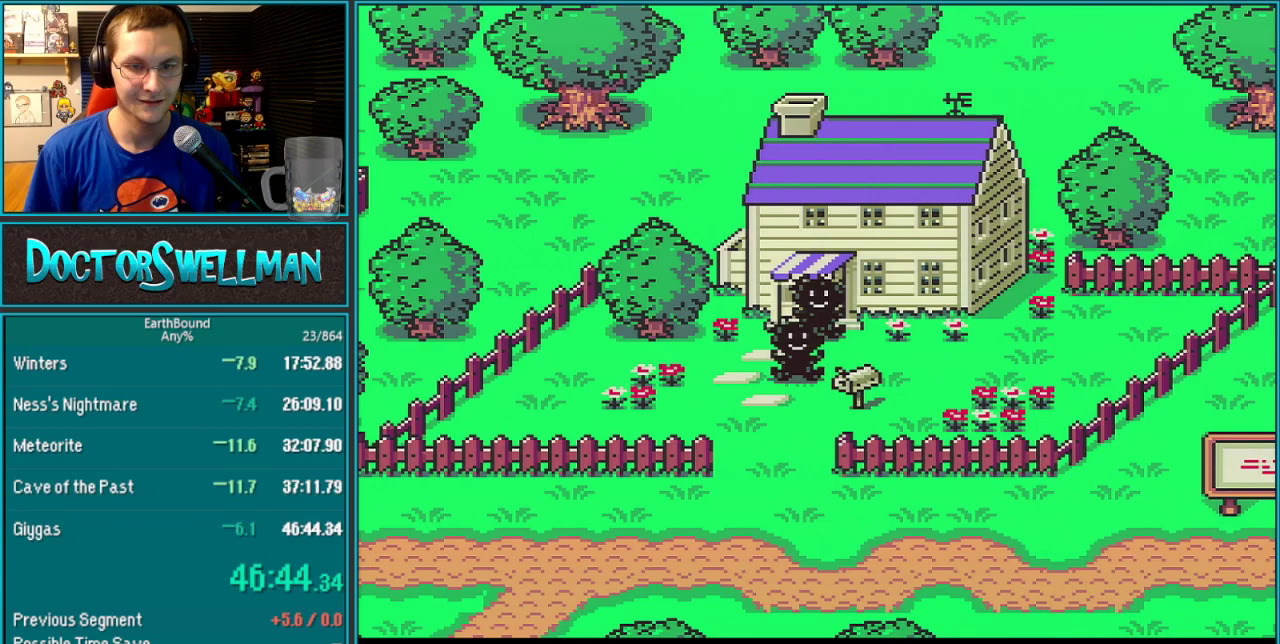
{"buttons": ["DPAD_UP"], "events": []}
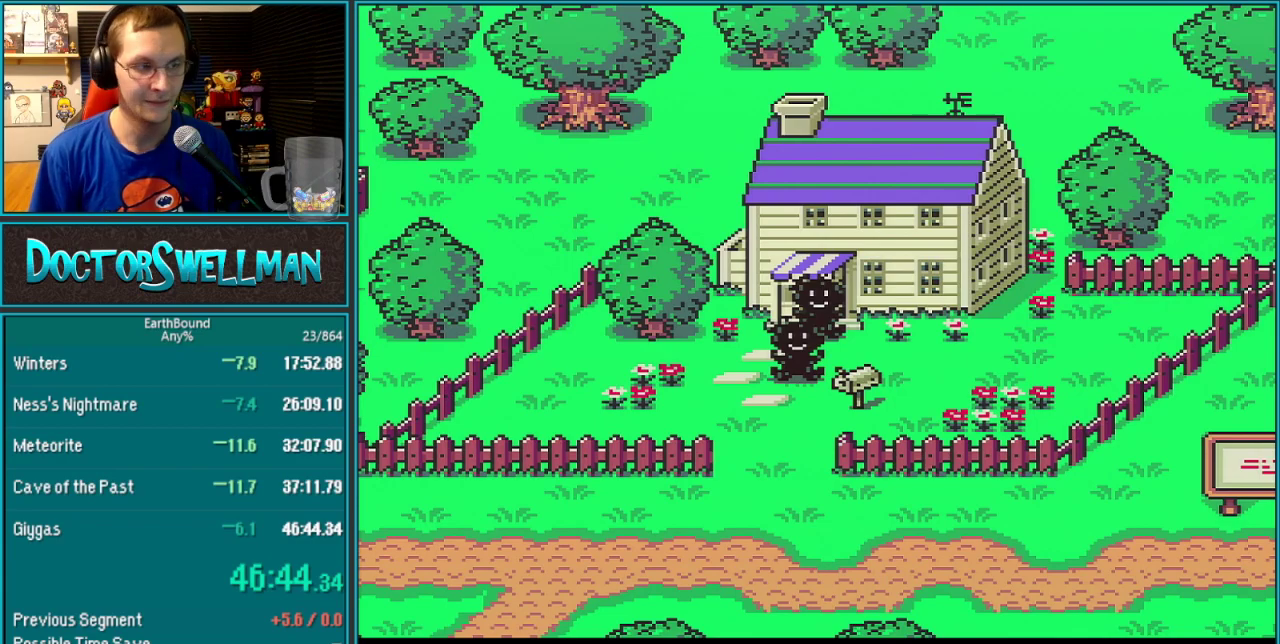
{"buttons": ["DPAD_UP"], "events": []}
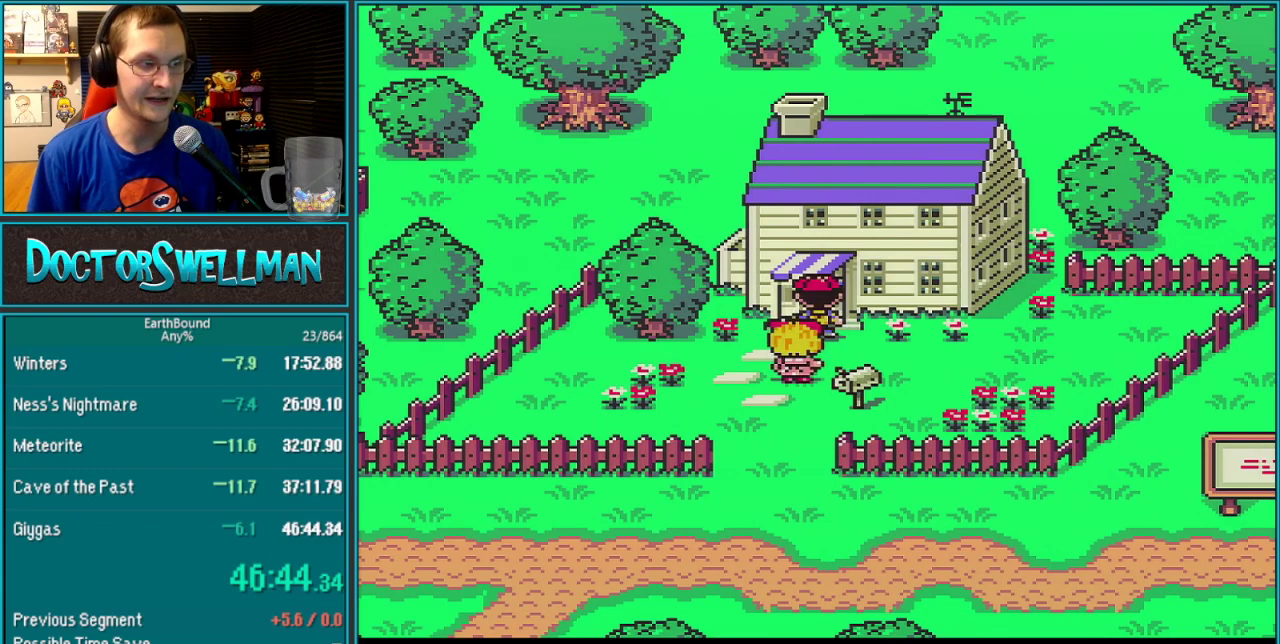
{"buttons": ["DPAD_UP"], "events": []}
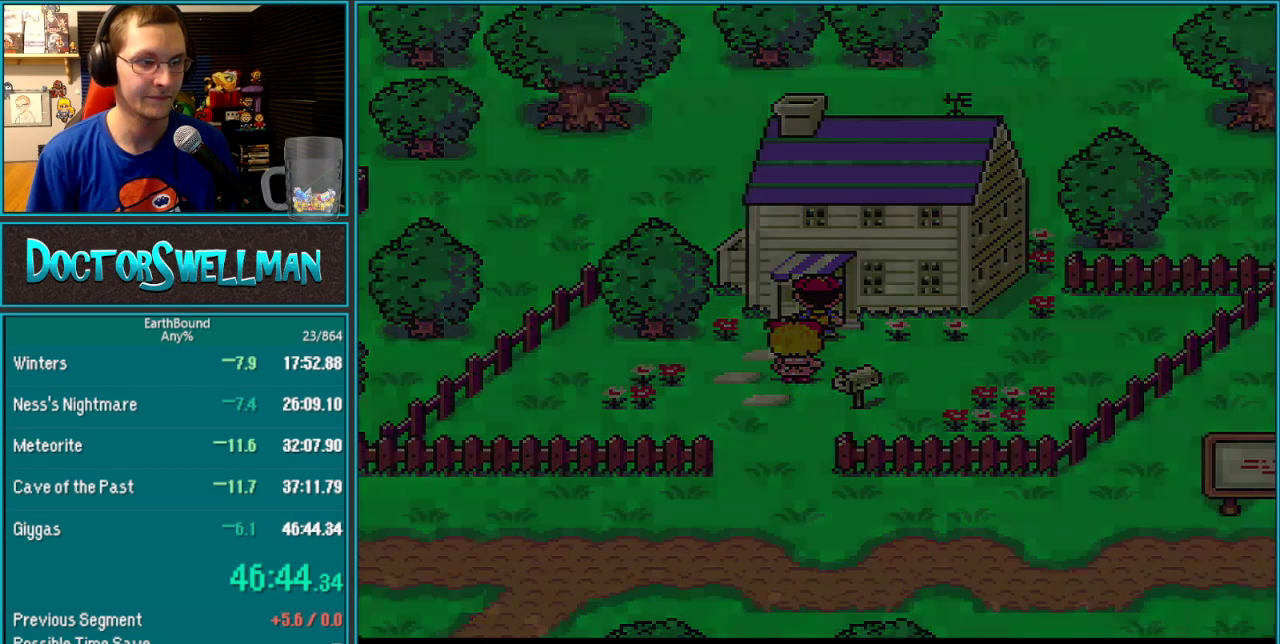
{"buttons": ["B"], "events": [[67, "L1", "down"], [100, "B", "down"], [133, "DPAD_UP", "up"], [167, "L1", "up"], [183, "B", "up"], [250, "L1", "down"], [317, "B", "down"], [317, "L1", "up"], [383, "B", "up"], [450, "L1", "down"], [500, "B", "down"], [500, "L1", "up"]]}
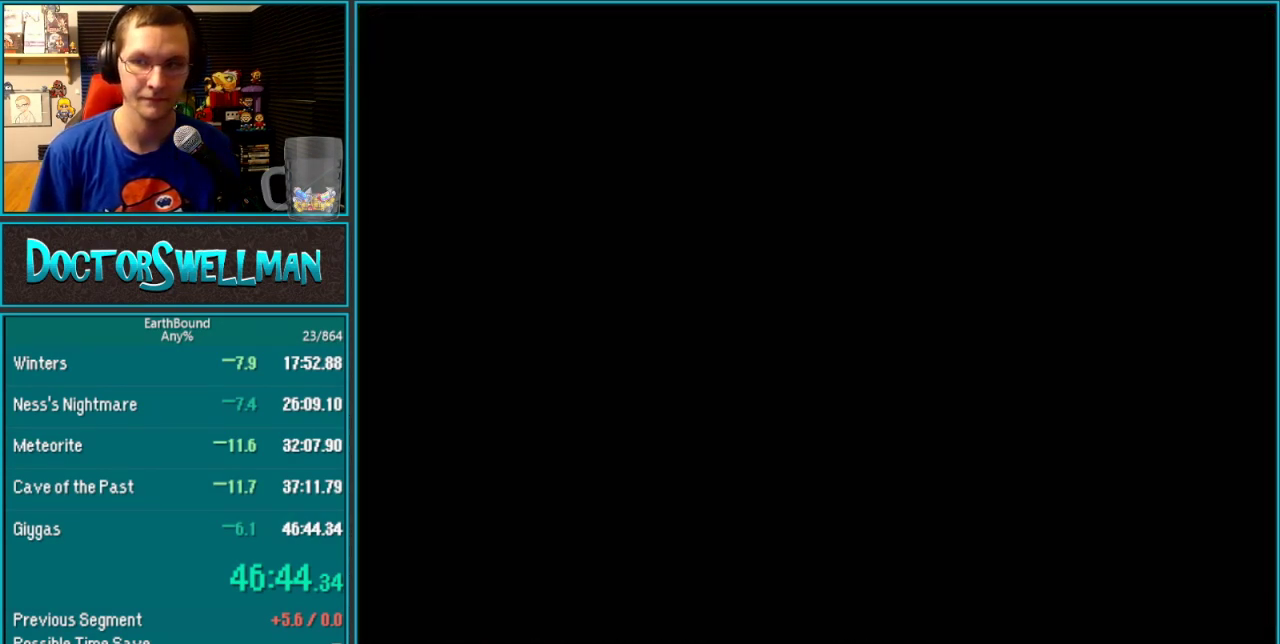
{"buttons": ["DPAD_LEFT"], "events": [[67, "B", "up"], [233, "DPAD_LEFT", "down"]]}
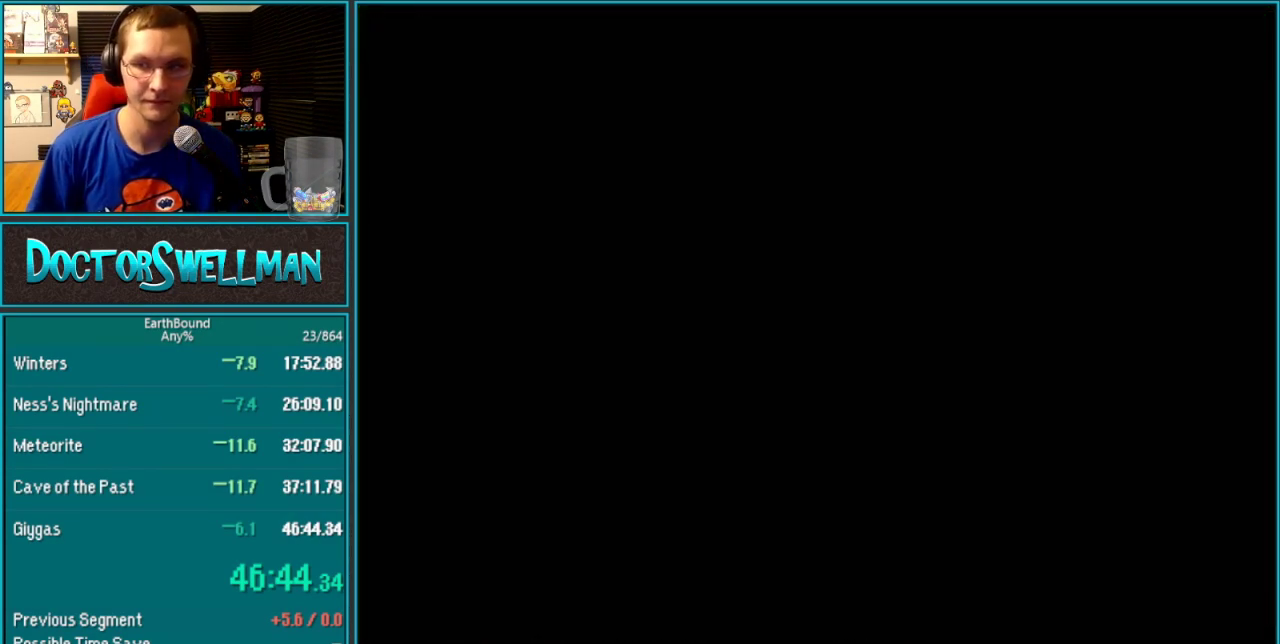
{"buttons": ["DPAD_LEFT"], "events": []}
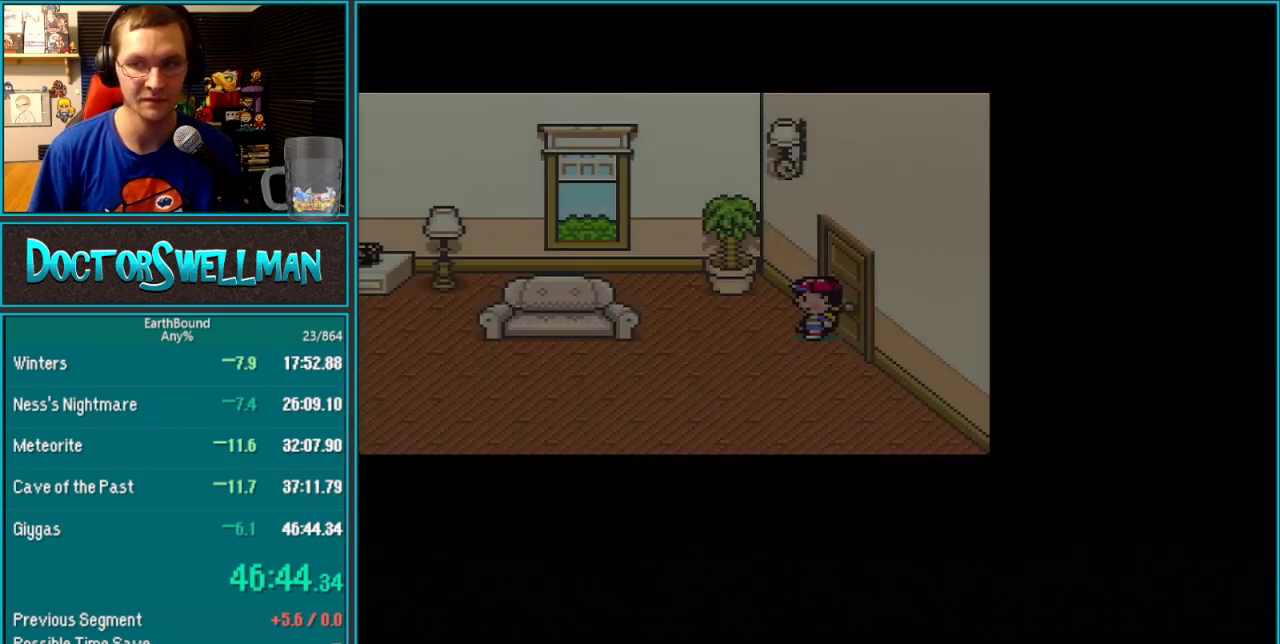
{"buttons": ["DPAD_LEFT"], "events": []}
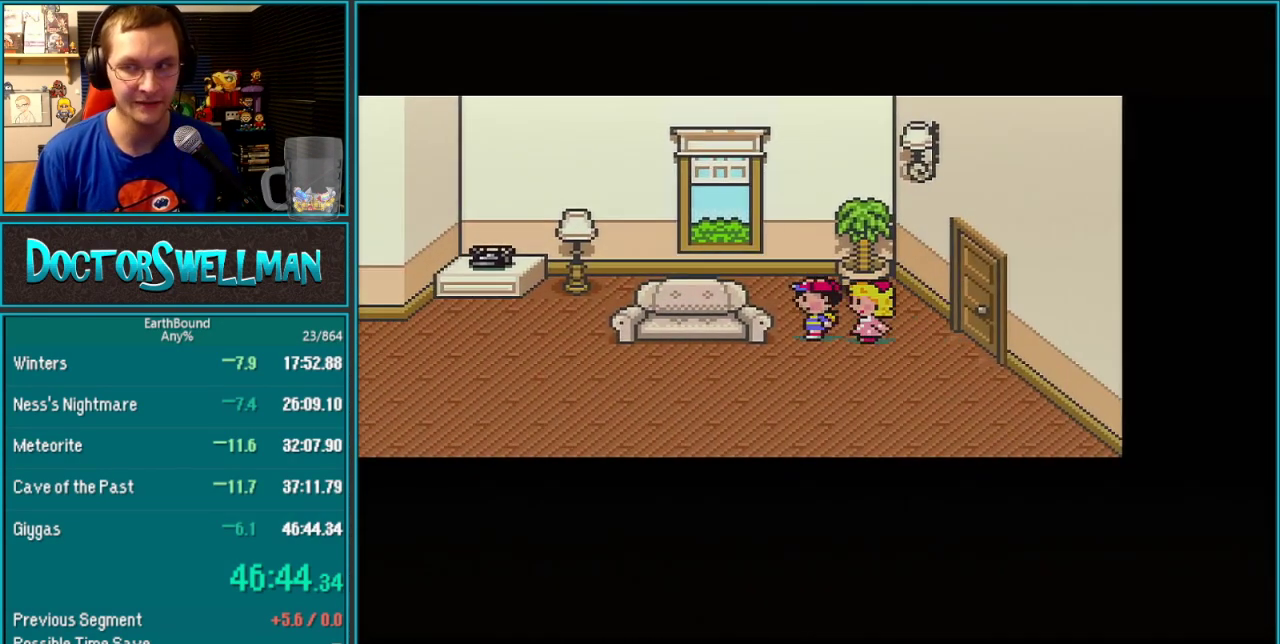
{"buttons": ["DPAD_LEFT"], "events": []}
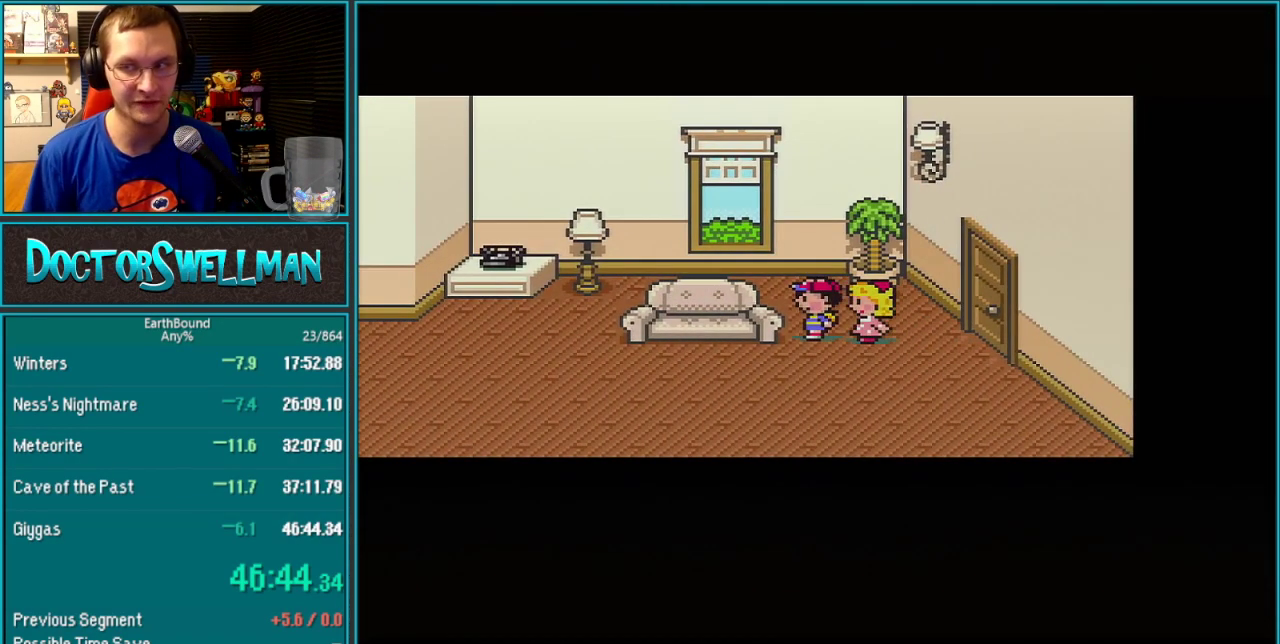
{"buttons": ["DPAD_LEFT"], "events": []}
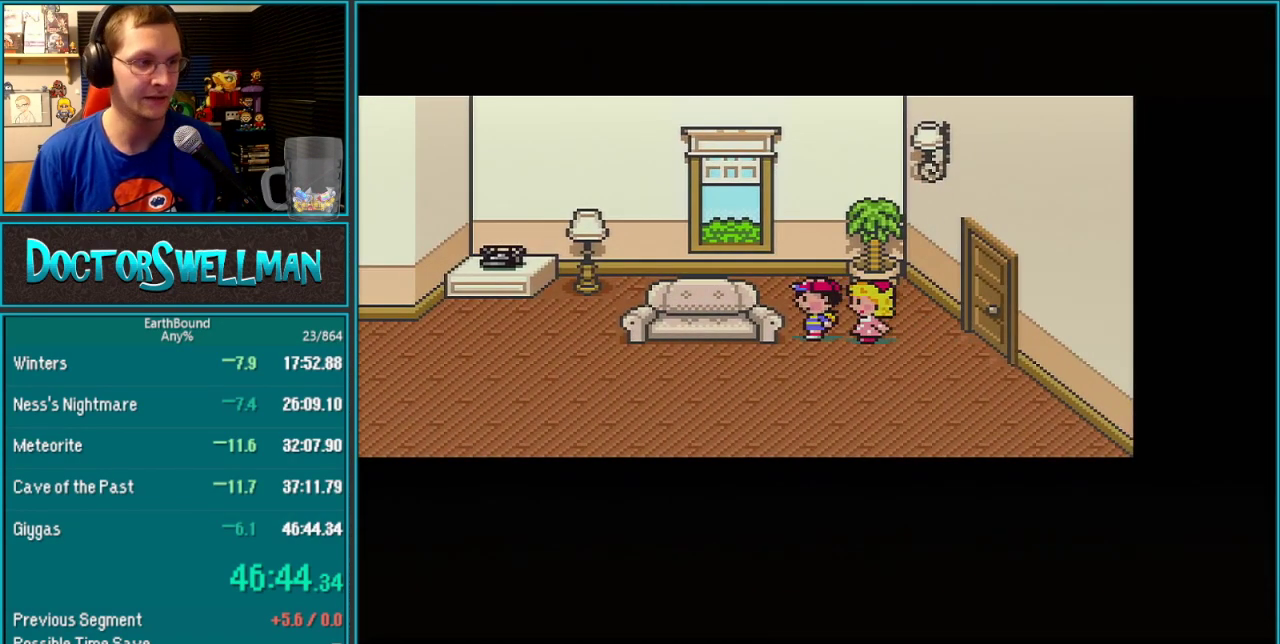
{"buttons": ["DPAD_LEFT"], "events": [[67, "DPAD_DOWN", "down"], [67, "DPAD_LEFT", "up"], [167, "DPAD_LEFT", "down"], [283, "DPAD_DOWN", "up"]]}
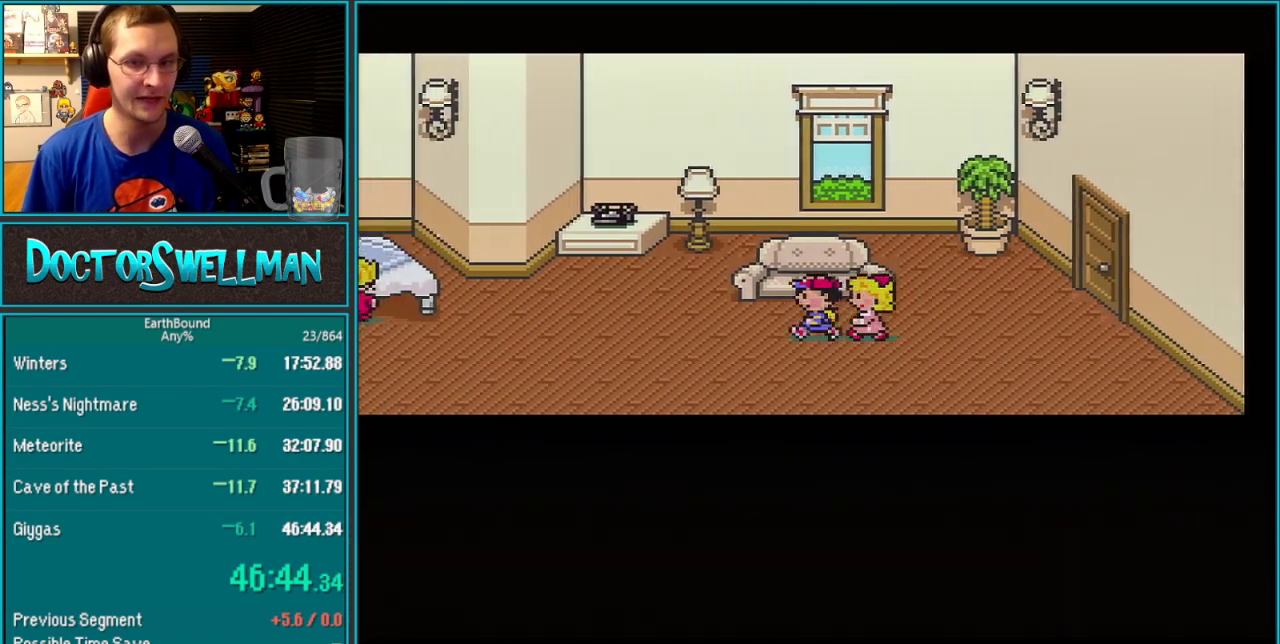
{"buttons": ["DPAD_LEFT"], "events": []}
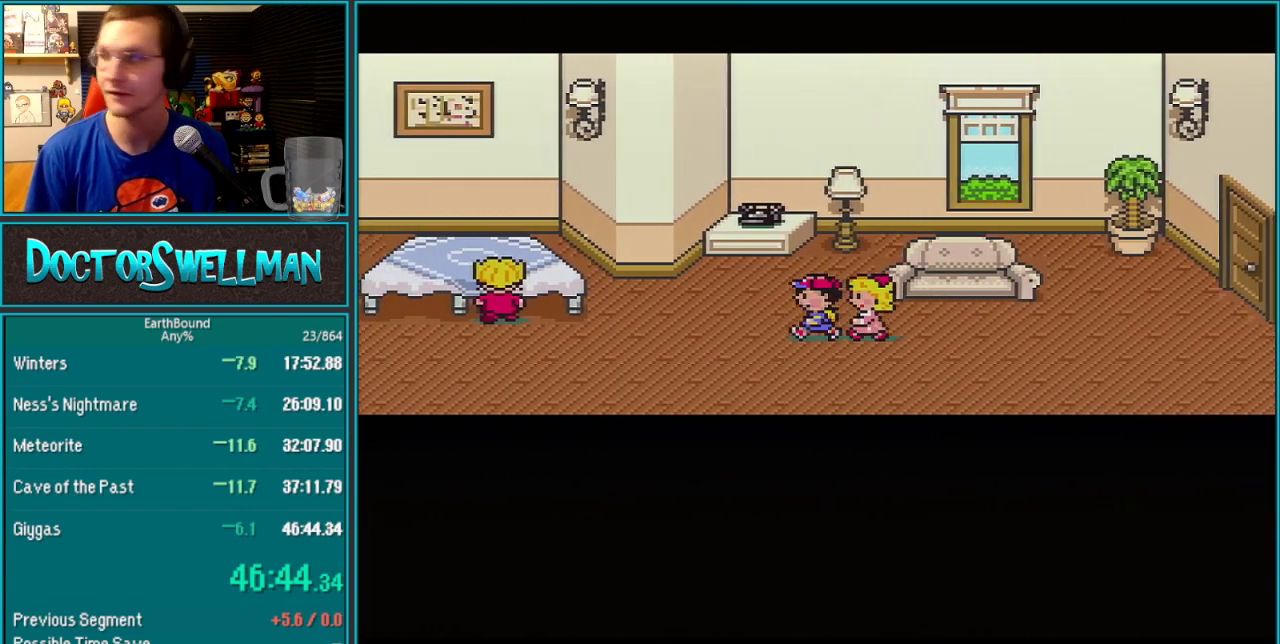
{"buttons": ["DPAD_LEFT"], "events": []}
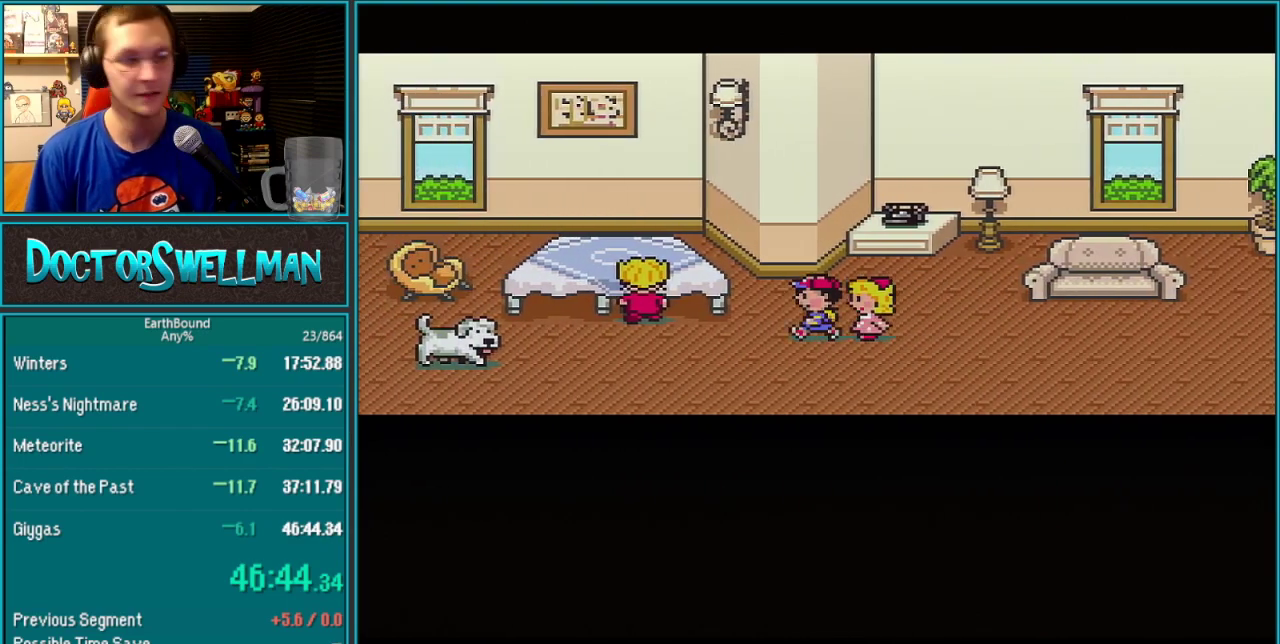
{"buttons": ["DPAD_LEFT"], "events": []}
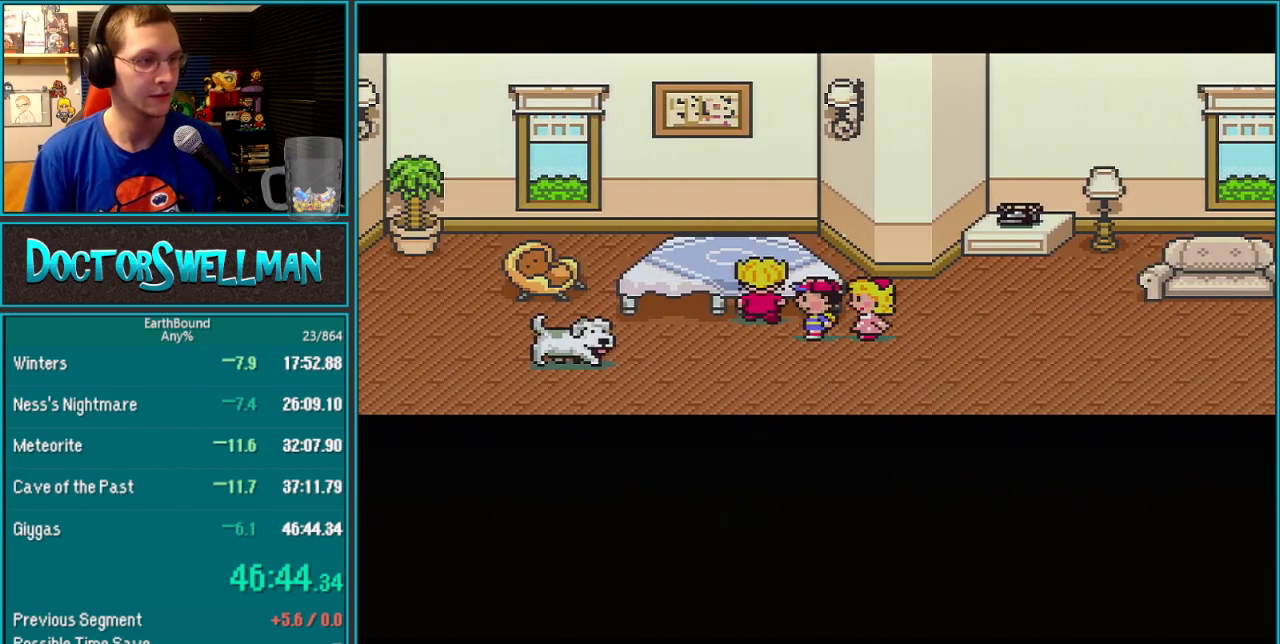
{"buttons": [], "events": [[83, "DPAD_LEFT", "up"], [83, "L1", "down"], [150, "L1", "up"], [200, "A", "down"], [250, "A", "up"], [250, "L1", "down"], [300, "L1", "up"], [367, "L1", "down"], [417, "L1", "up"]]}
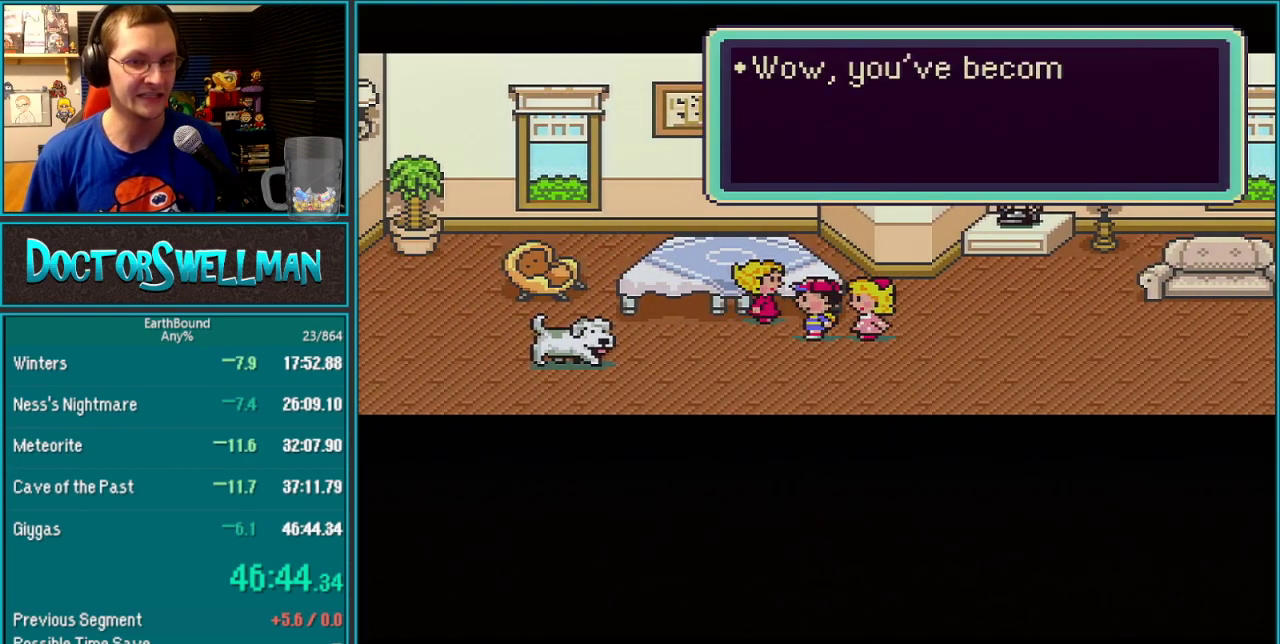
{"buttons": ["A"], "events": [[150, "L1", "down"], [200, "A", "down"], [200, "L1", "up"], [250, "A", "up"], [267, "L1", "down"], [333, "A", "down"], [367, "L1", "up"], [417, "A", "up"], [417, "L1", "down"], [467, "A", "down"], [500, "L1", "up"]]}
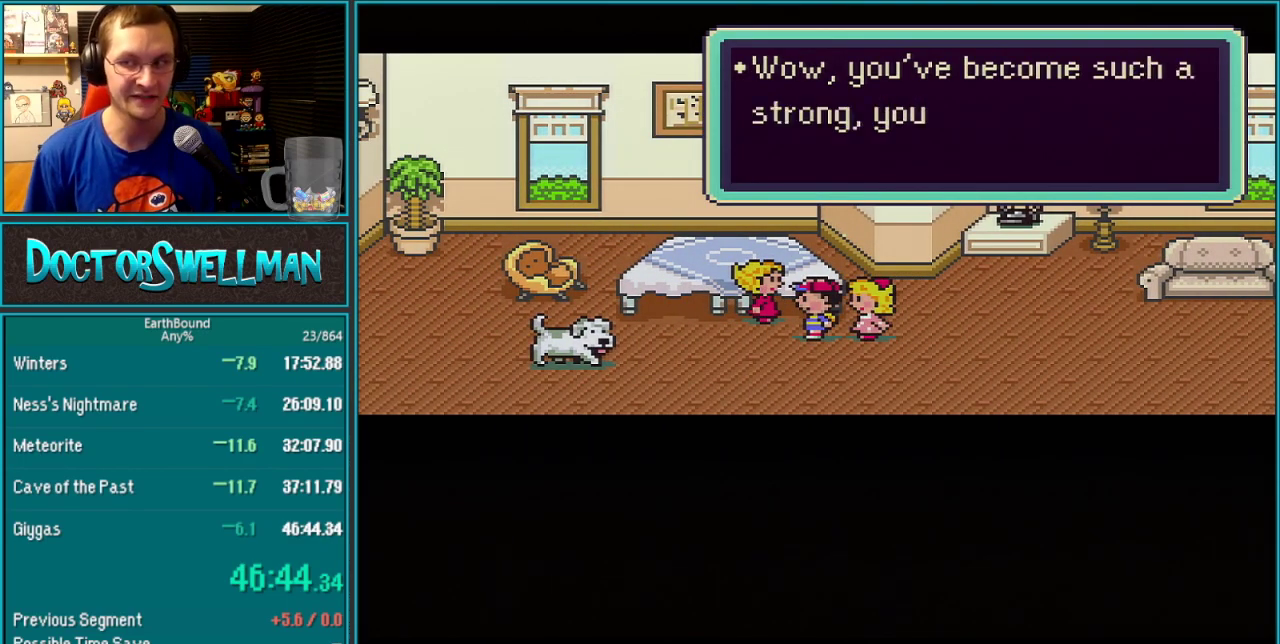
{"buttons": ["A"], "events": [[83, "L1", "down"], [117, "A", "up"], [150, "L1", "up"], [167, "A", "down"], [217, "A", "up"], [217, "L1", "down"], [300, "L1", "up"], [367, "L1", "down"], [450, "A", "down"], [450, "L1", "up"]]}
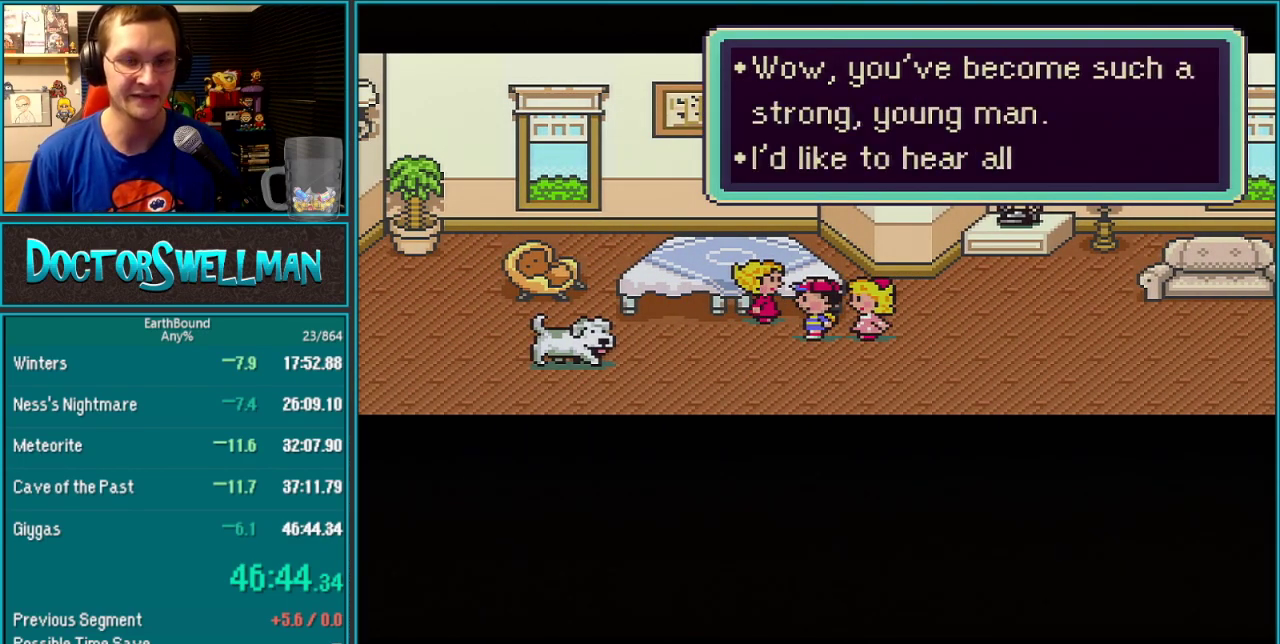
{"buttons": ["L1"], "events": [[17, "A", "up"], [50, "L1", "down"], [83, "A", "down"], [117, "A", "up"], [117, "L1", "up"], [183, "A", "down"], [217, "A", "up"], [217, "L1", "down"], [250, "A", "down"], [267, "L1", "up"], [300, "A", "up"], [333, "A", "down"], [333, "L1", "down"], [383, "A", "up"], [383, "L1", "up"], [433, "A", "down"], [467, "L1", "down"], [500, "A", "up"]]}
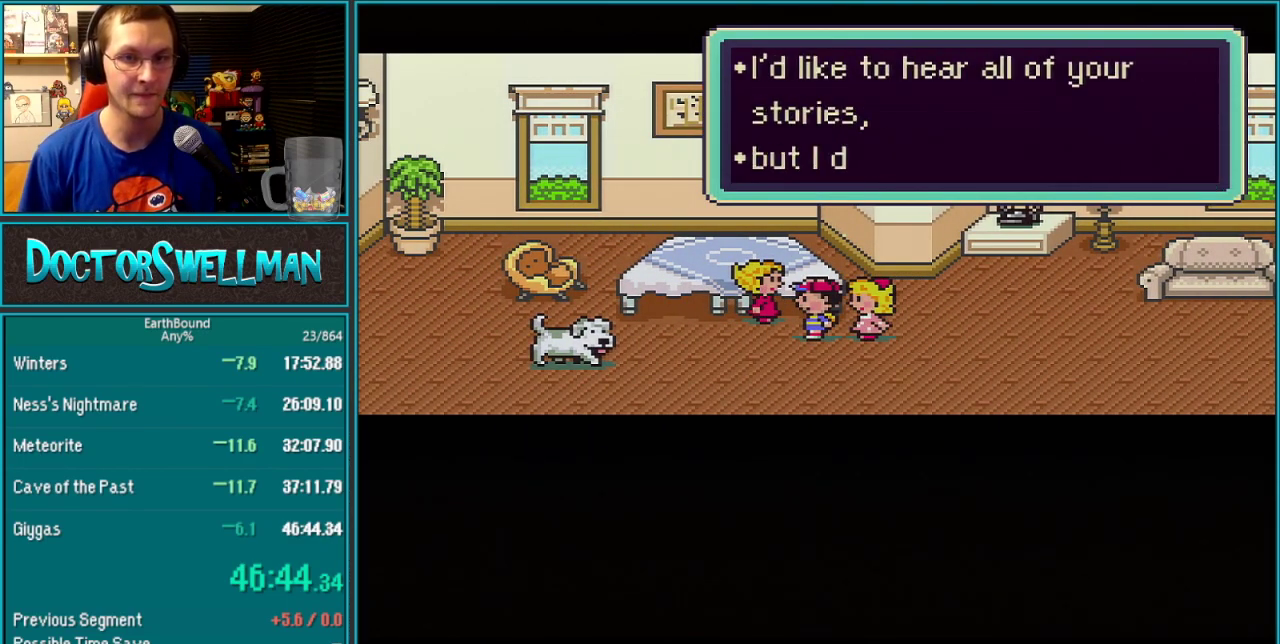
{"buttons": ["L1"], "events": [[17, "A", "down"], [17, "L1", "up"], [83, "A", "up"], [117, "L1", "down"], [150, "A", "down"], [150, "L1", "up"], [200, "A", "up"], [233, "A", "down"], [233, "L1", "down"], [283, "A", "up"], [283, "L1", "up"], [317, "A", "down"], [383, "A", "up"], [417, "A", "down"], [483, "A", "up"], [483, "L1", "down"]]}
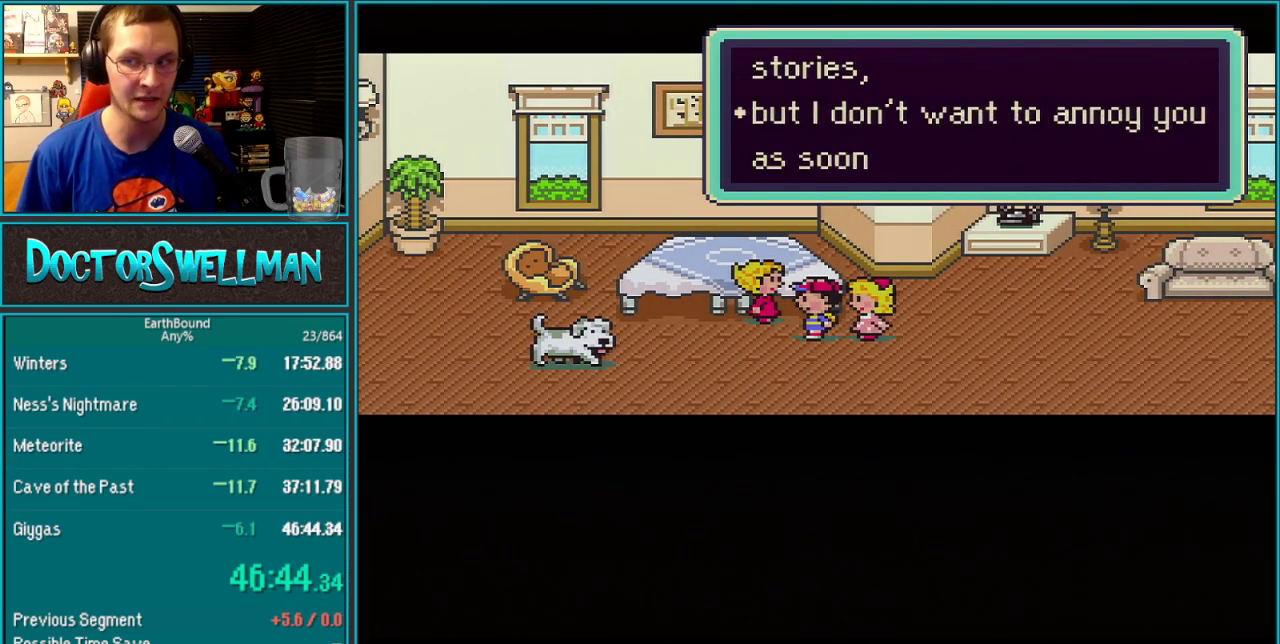
{"buttons": [], "events": [[33, "L1", "up"], [100, "L1", "down"], [183, "L1", "up"], [283, "L1", "down"], [350, "L1", "up"], [417, "A", "down"], [433, "L1", "down"], [483, "A", "up"], [500, "L1", "up"]]}
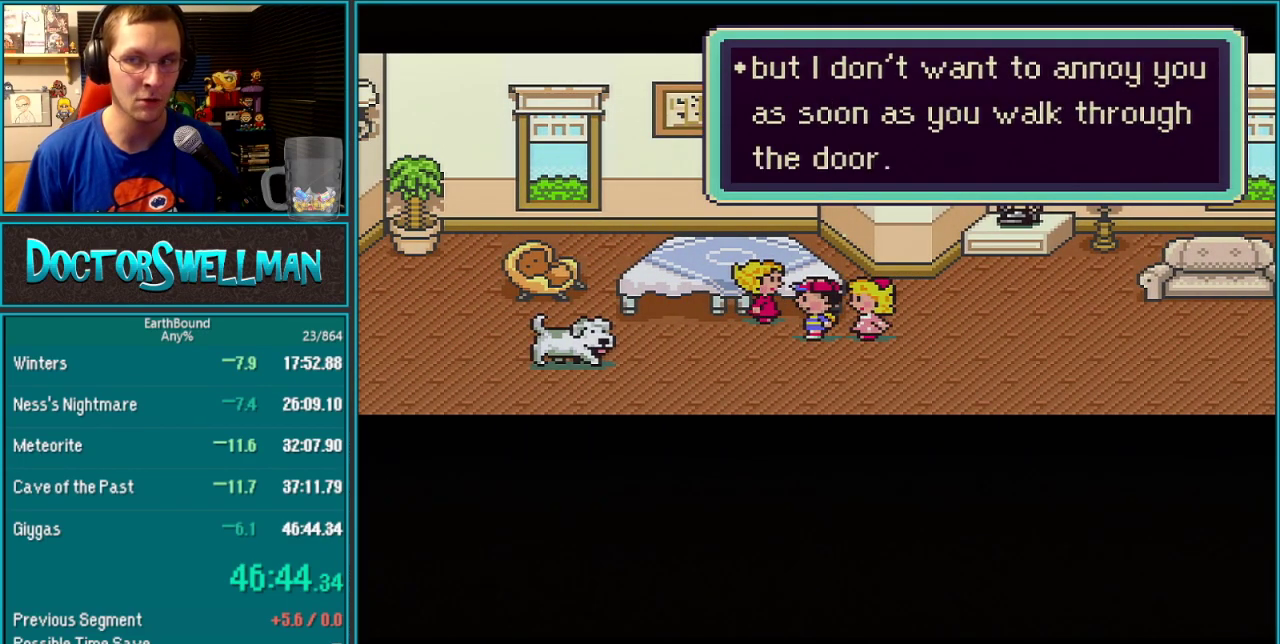
{"buttons": [], "events": [[100, "L1", "down"], [167, "L1", "up"], [233, "L1", "down"], [317, "L1", "up"], [417, "L1", "down"], [483, "L1", "up"]]}
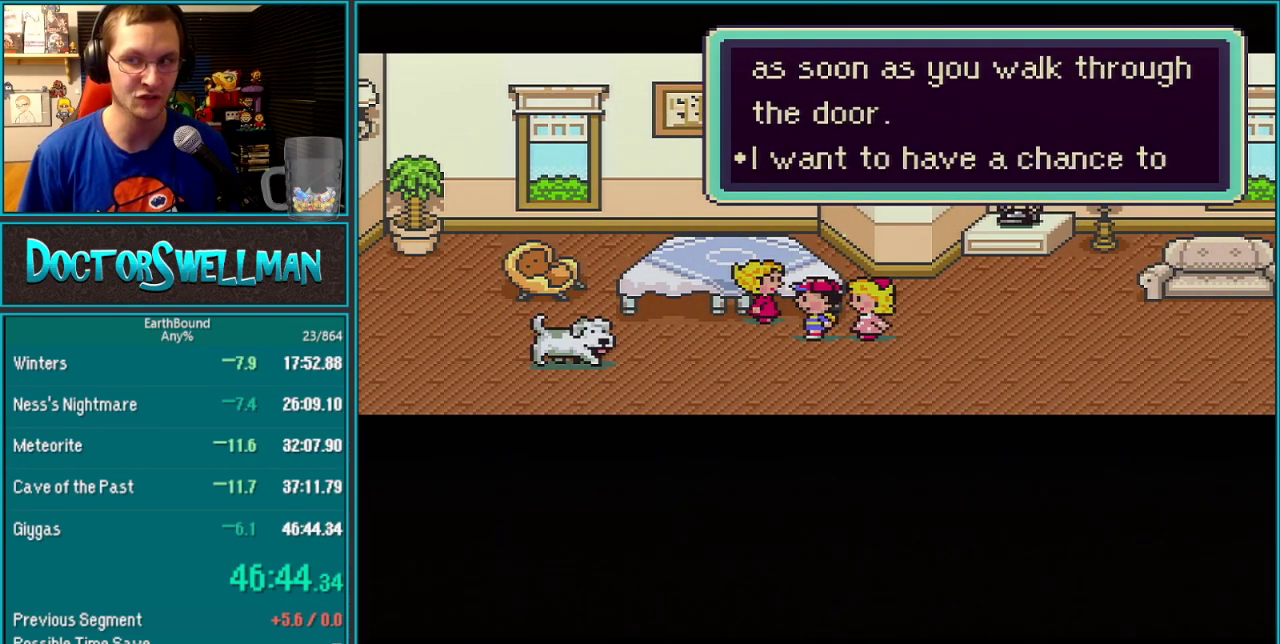
{"buttons": [], "events": [[67, "L1", "down"], [167, "L1", "up"], [233, "L1", "down"], [317, "L1", "up"], [383, "A", "down"], [383, "L1", "down"], [450, "A", "up"], [467, "L1", "up"]]}
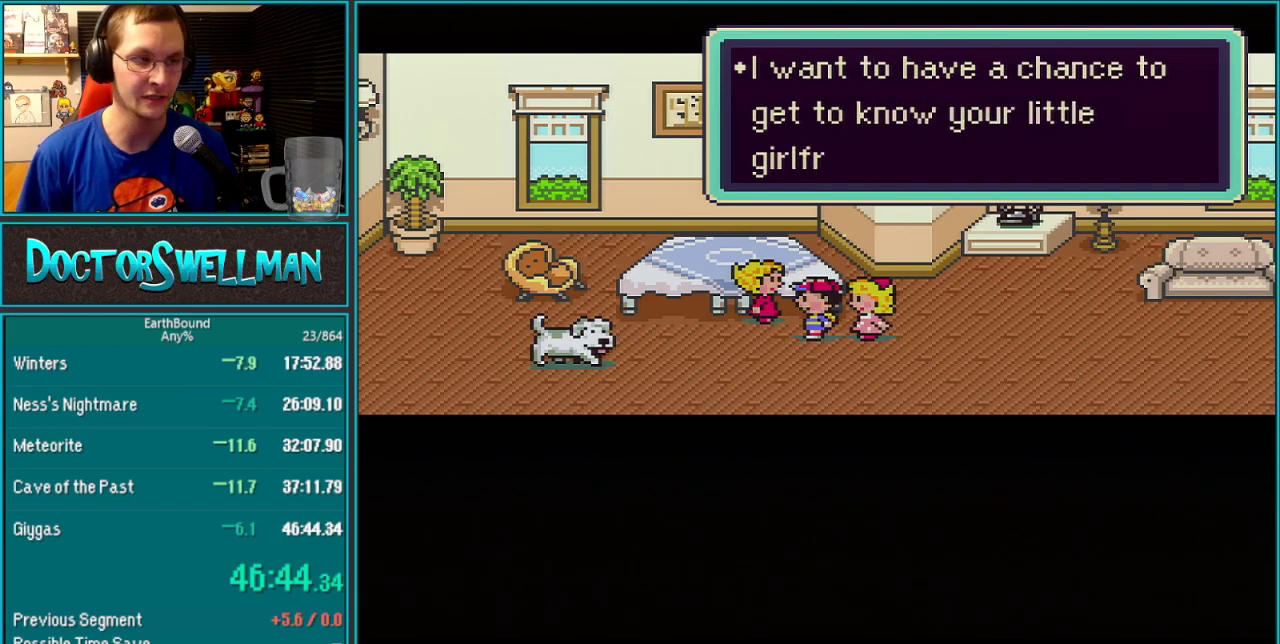
{"buttons": [], "events": [[17, "A", "down"], [67, "L1", "down"], [100, "A", "up"], [133, "L1", "up"], [217, "L1", "down"], [283, "L1", "up"], [350, "A", "down"], [383, "L1", "down"], [483, "L1", "up"], [500, "A", "up"]]}
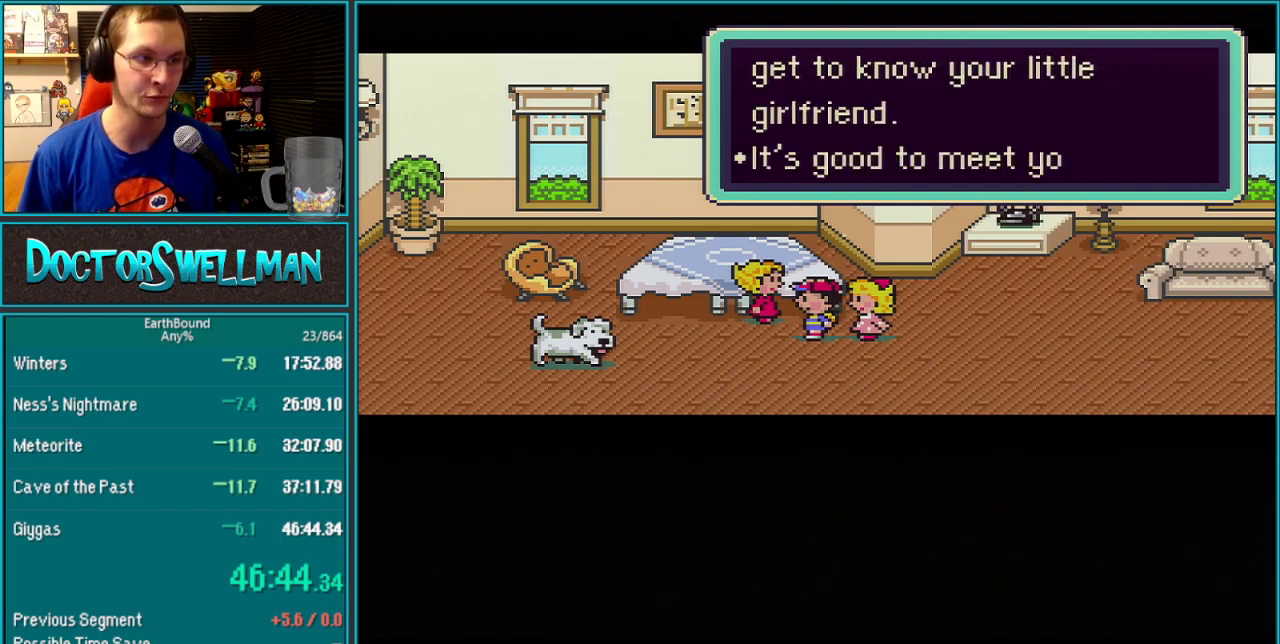
{"buttons": [], "events": [[33, "L1", "down"], [67, "A", "down"], [100, "A", "up"], [133, "A", "down"], [133, "L1", "up"], [200, "A", "up"], [200, "L1", "down"], [283, "L1", "up"], [383, "L1", "down"], [433, "A", "down"], [483, "L1", "up"], [500, "A", "up"]]}
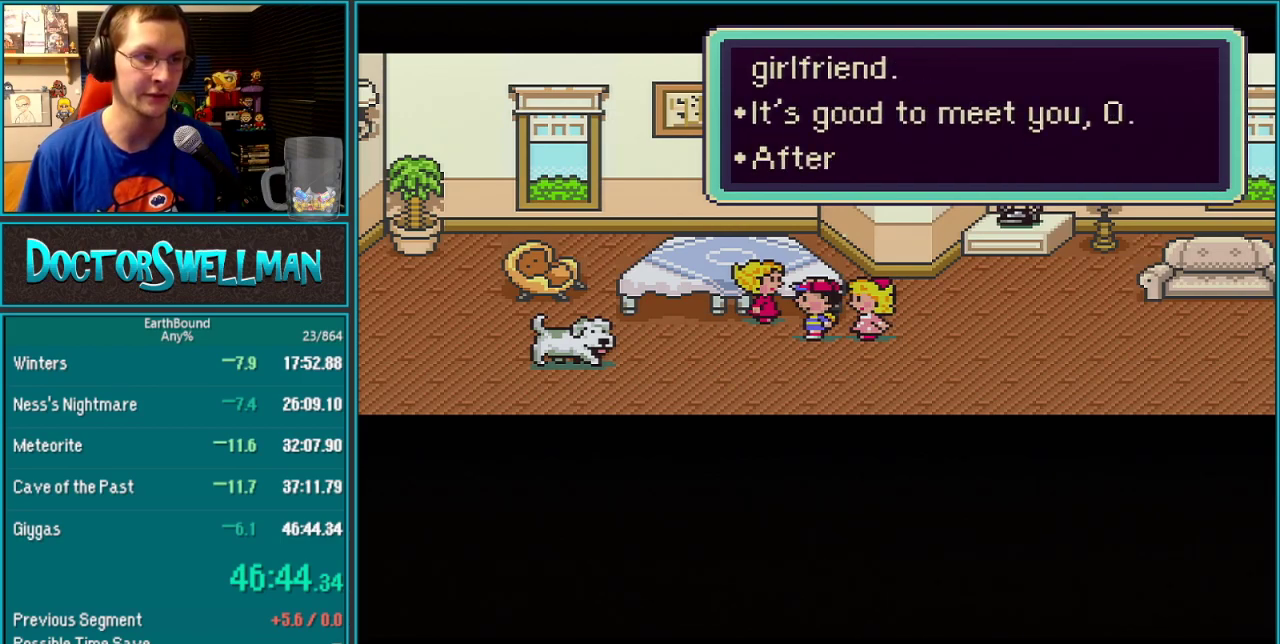
{"buttons": ["A"], "events": [[33, "A", "down"], [33, "L1", "down"], [100, "A", "up"], [167, "A", "down"], [167, "L1", "up"], [183, "A", "up"], [233, "A", "down"], [233, "L1", "down"], [283, "A", "up"], [283, "L1", "up"], [317, "A", "down"], [383, "A", "up"], [383, "L1", "down"], [450, "A", "down"], [483, "L1", "up"]]}
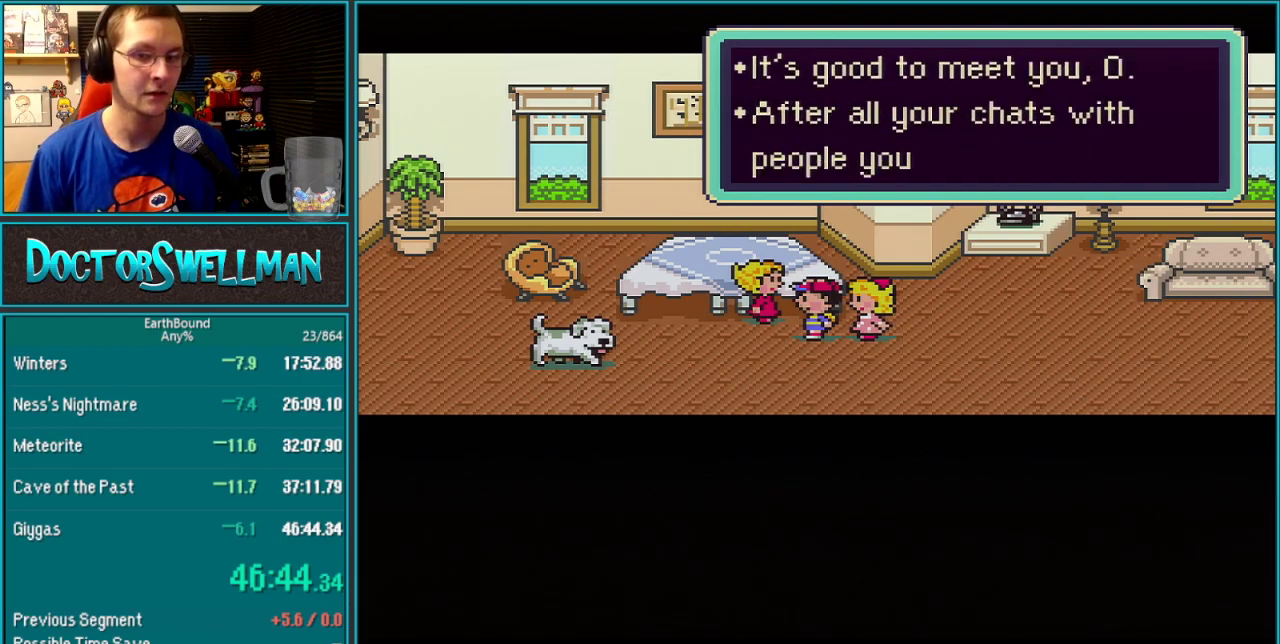
{"buttons": [], "events": [[33, "L1", "down"], [67, "A", "up"], [133, "L1", "up"], [217, "A", "down"], [217, "L1", "down"], [283, "L1", "up"], [350, "L1", "down"], [383, "A", "up"], [467, "L1", "up"]]}